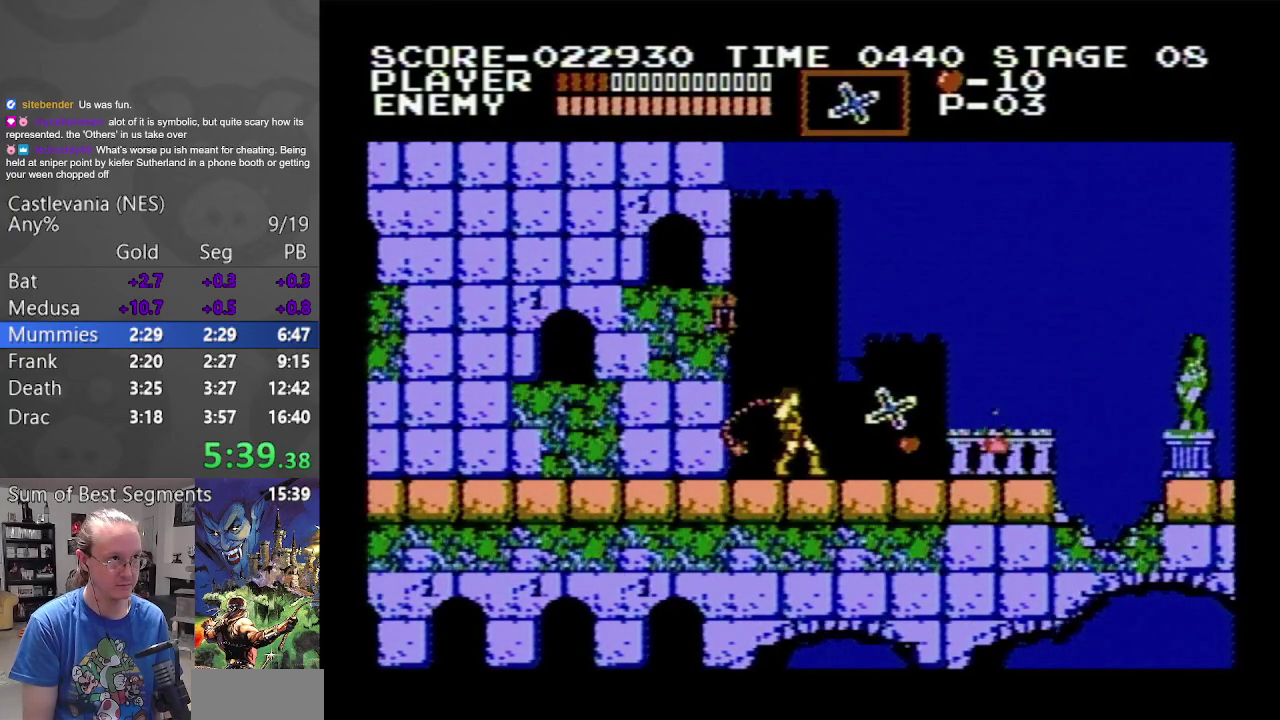
Gameplay with a controller (Nintendo layout); each line is a JSON object with the inputs held at the frame after it. "events" lists button and stick changes between this image and that frame as [ms after this image, input, new state], when the widget could be followed in between. Not read: L3 R3.
{"buttons": ["DPAD_RIGHT"], "events": [[67, "DPAD_RIGHT", "down"], [100, "B", "up"]]}
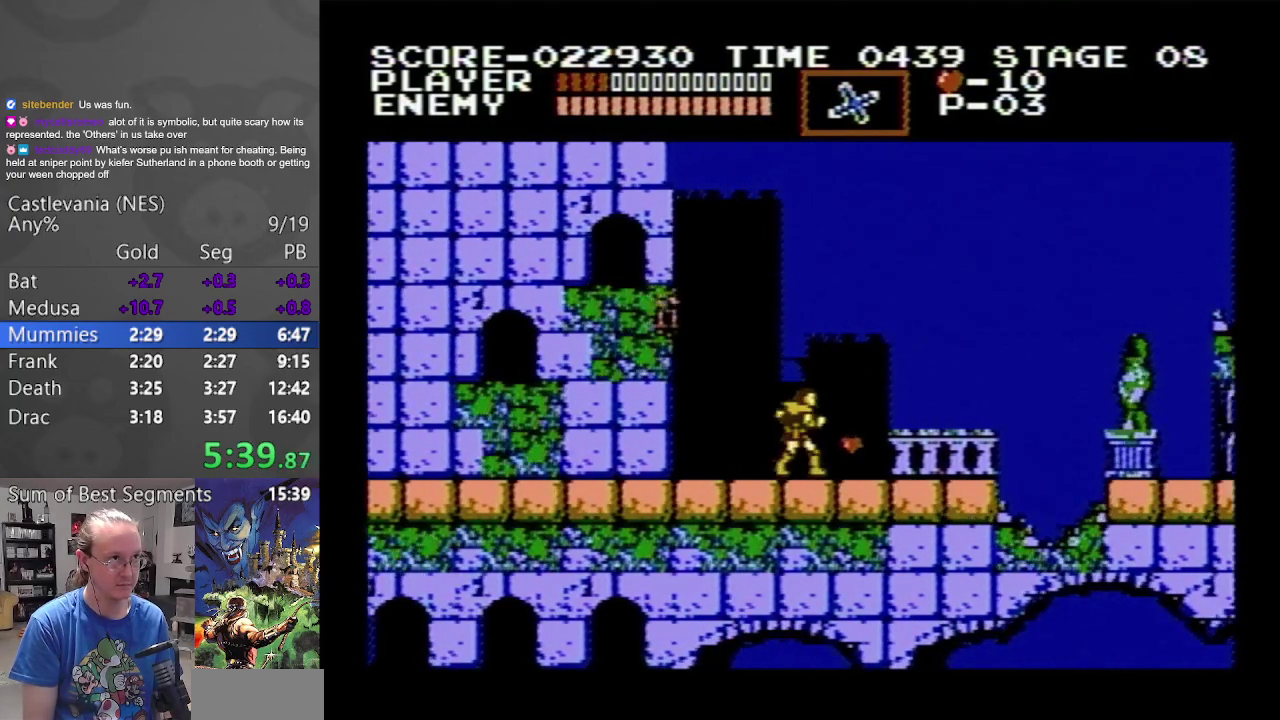
{"buttons": ["DPAD_RIGHT"], "events": []}
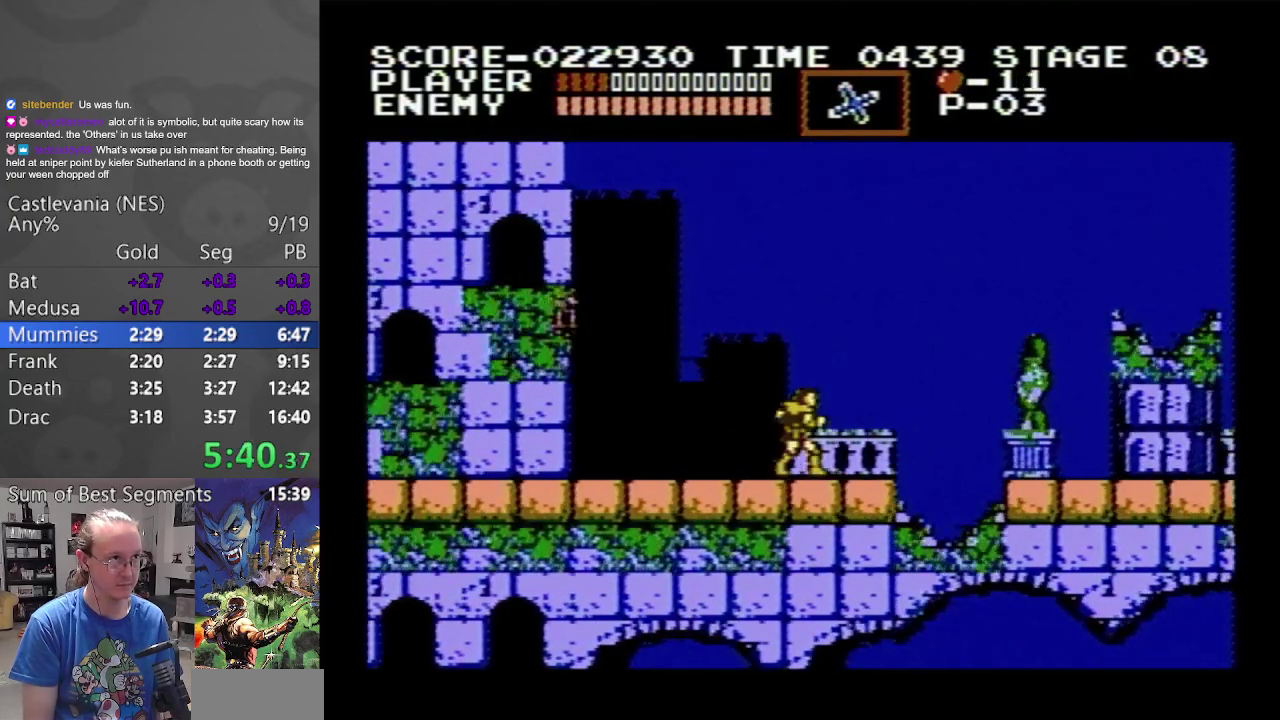
{"buttons": ["A", "DPAD_RIGHT"], "events": [[367, "A", "down"]]}
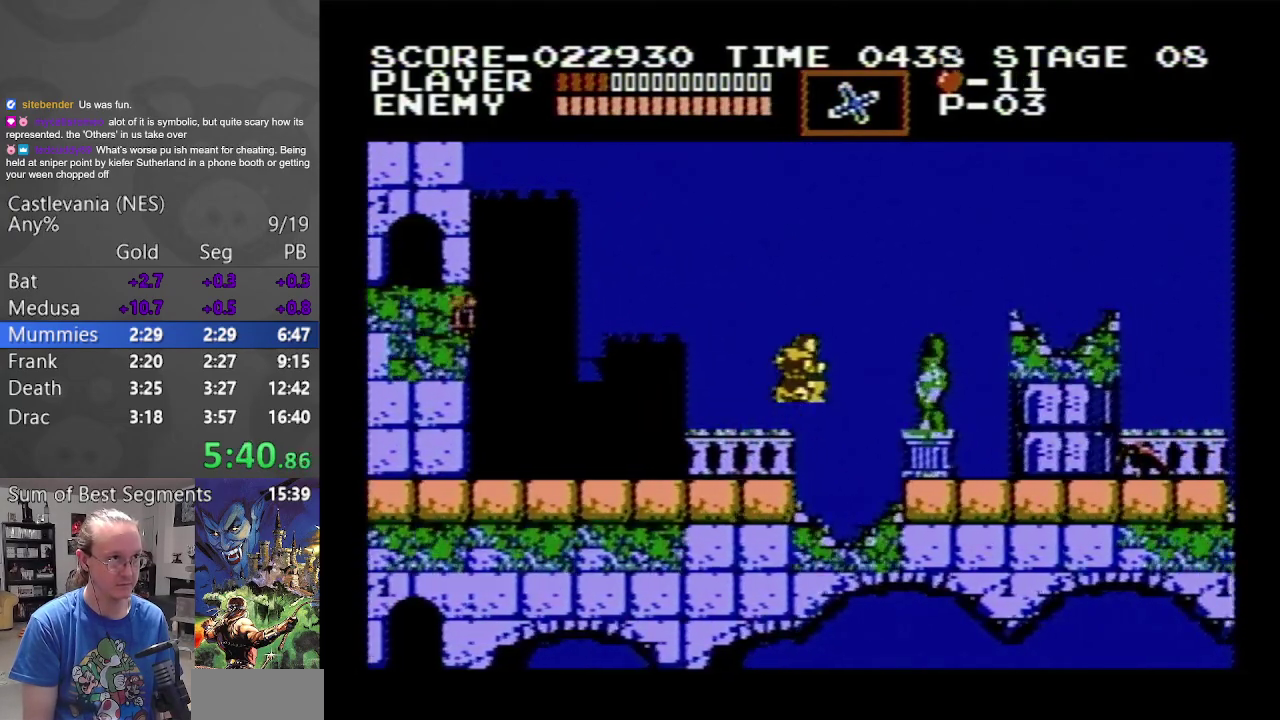
{"buttons": ["DPAD_RIGHT"], "events": [[300, "A", "up"]]}
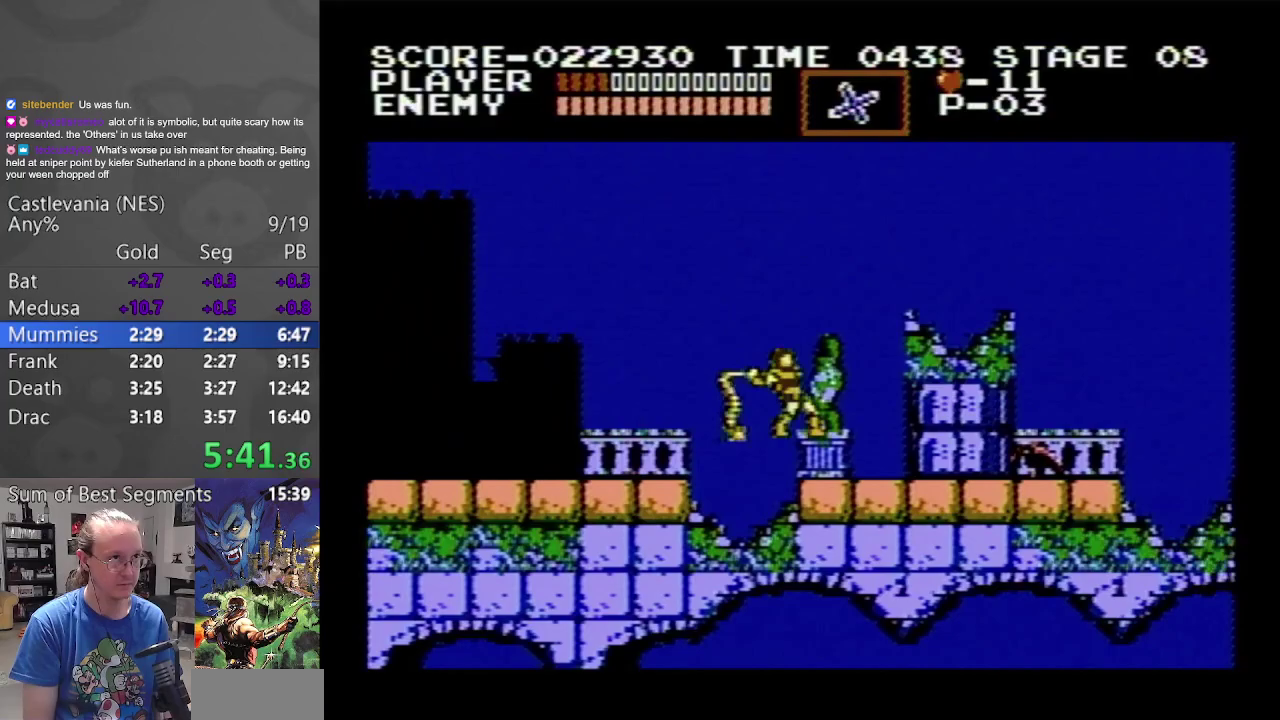
{"buttons": ["DPAD_RIGHT"], "events": [[17, "B", "down"], [267, "B", "up"]]}
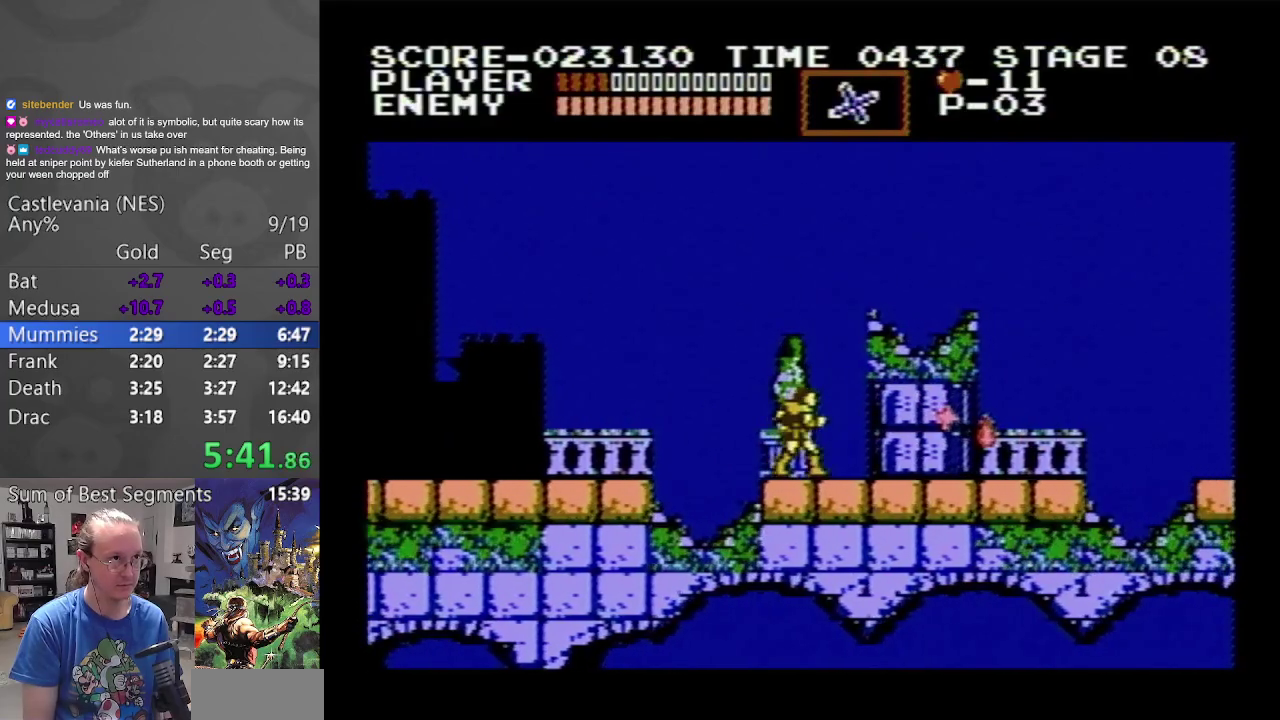
{"buttons": ["DPAD_RIGHT"], "events": []}
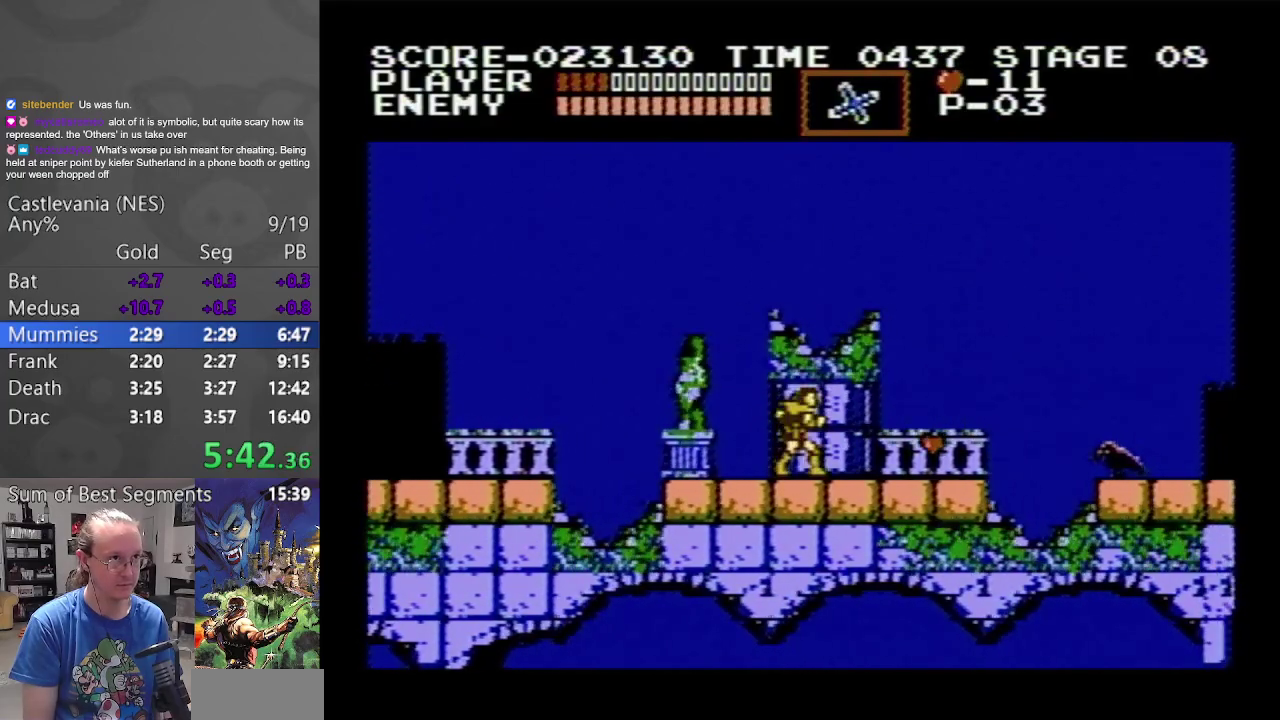
{"buttons": ["DPAD_RIGHT"], "events": []}
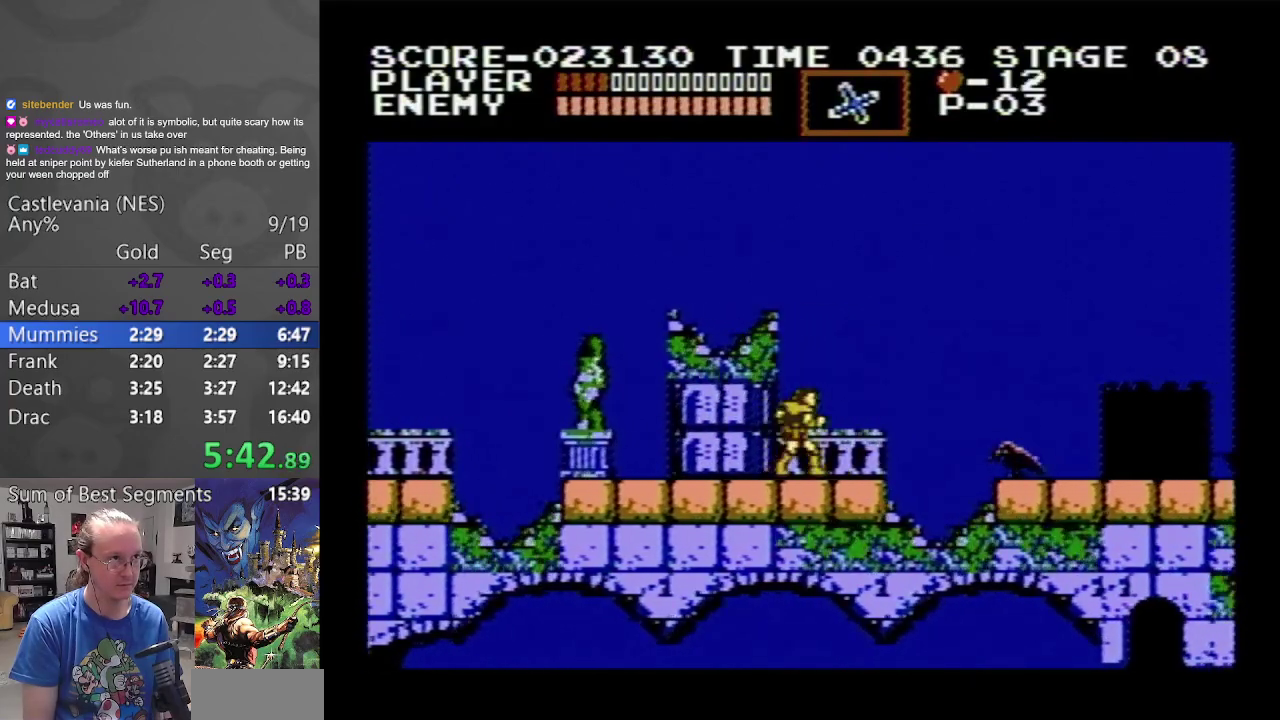
{"buttons": [], "events": [[17, "B", "down"], [233, "B", "up"], [383, "DPAD_RIGHT", "up"]]}
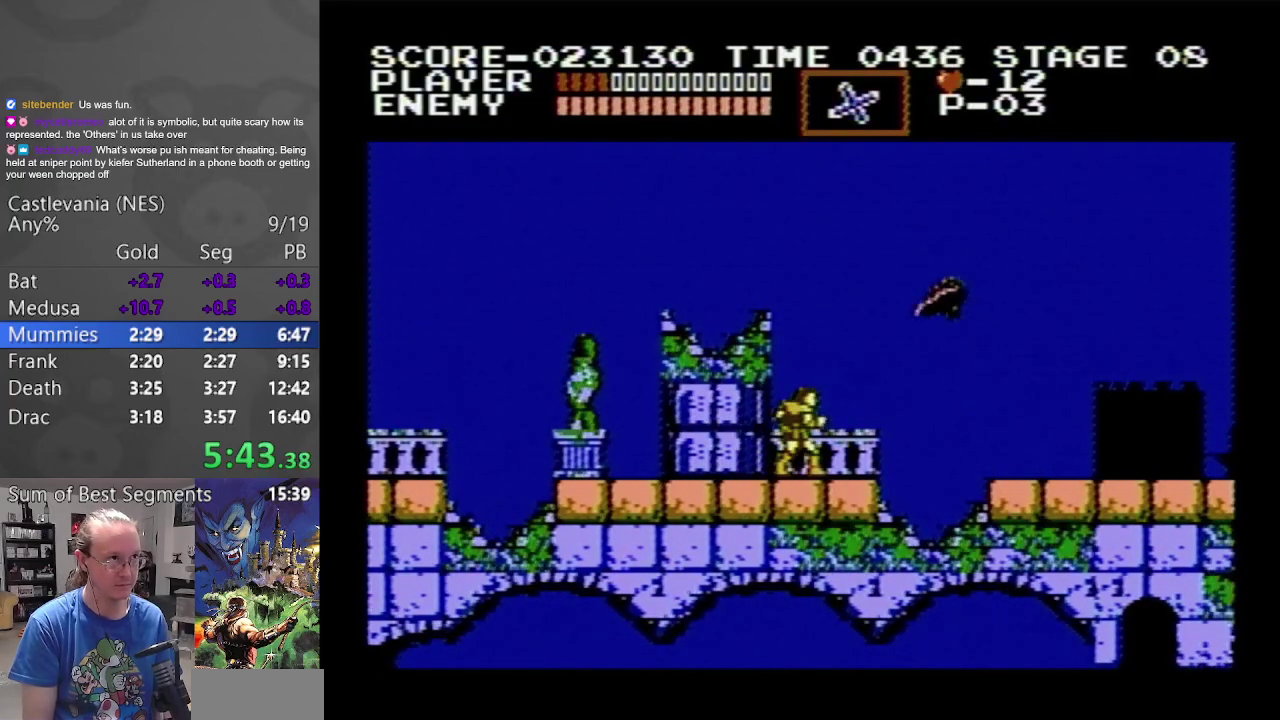
{"buttons": ["A"], "events": [[100, "A", "down"], [200, "B", "down"], [500, "B", "up"]]}
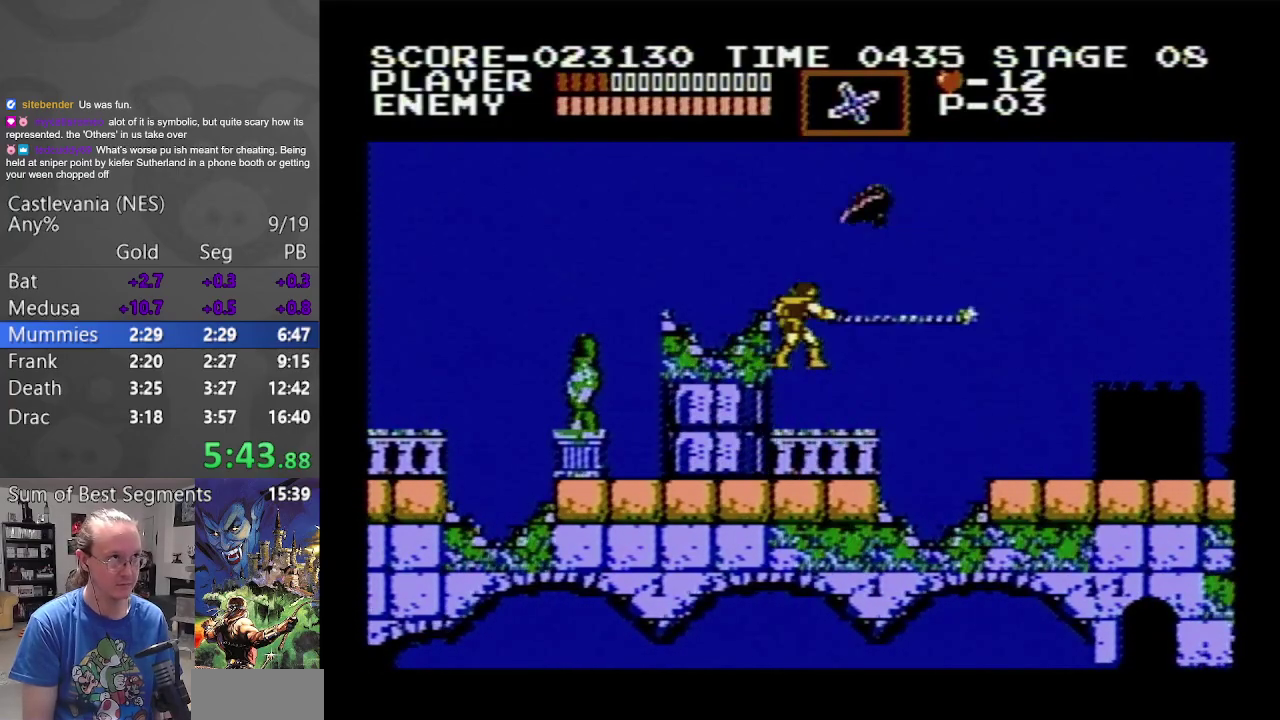
{"buttons": ["DPAD_LEFT"], "events": [[17, "A", "up"], [333, "DPAD_LEFT", "down"]]}
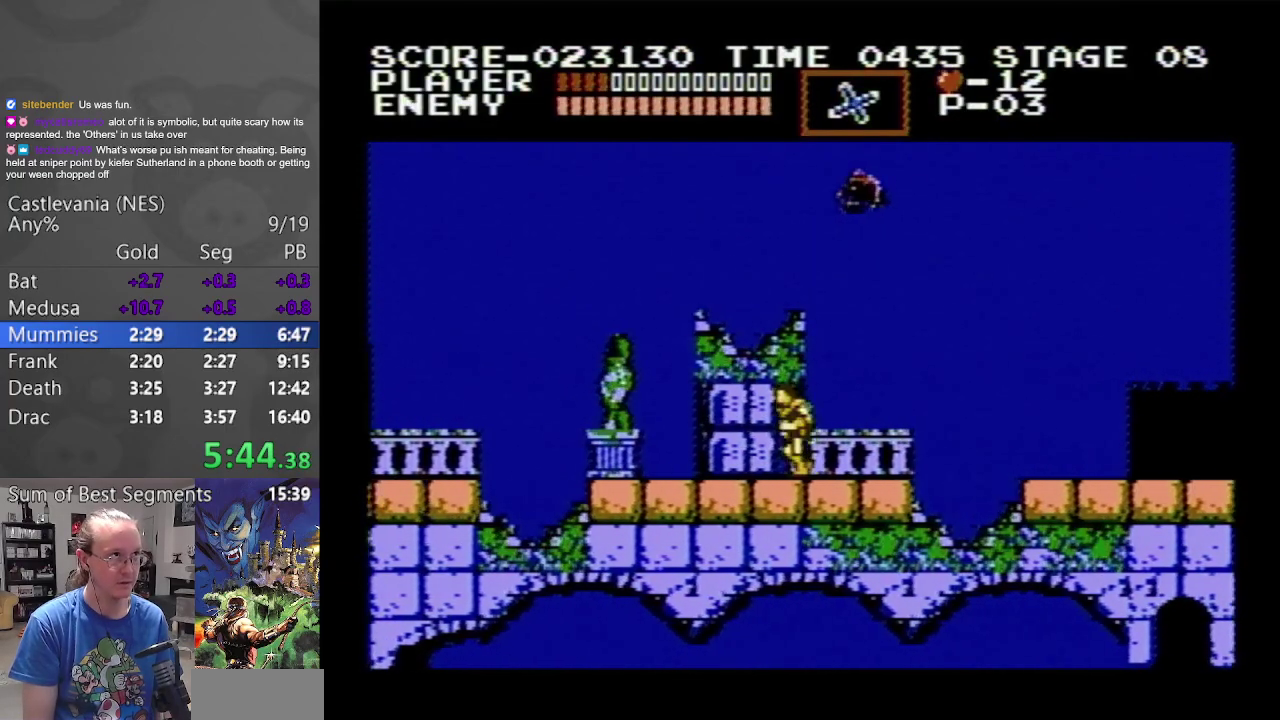
{"buttons": ["DPAD_LEFT"], "events": []}
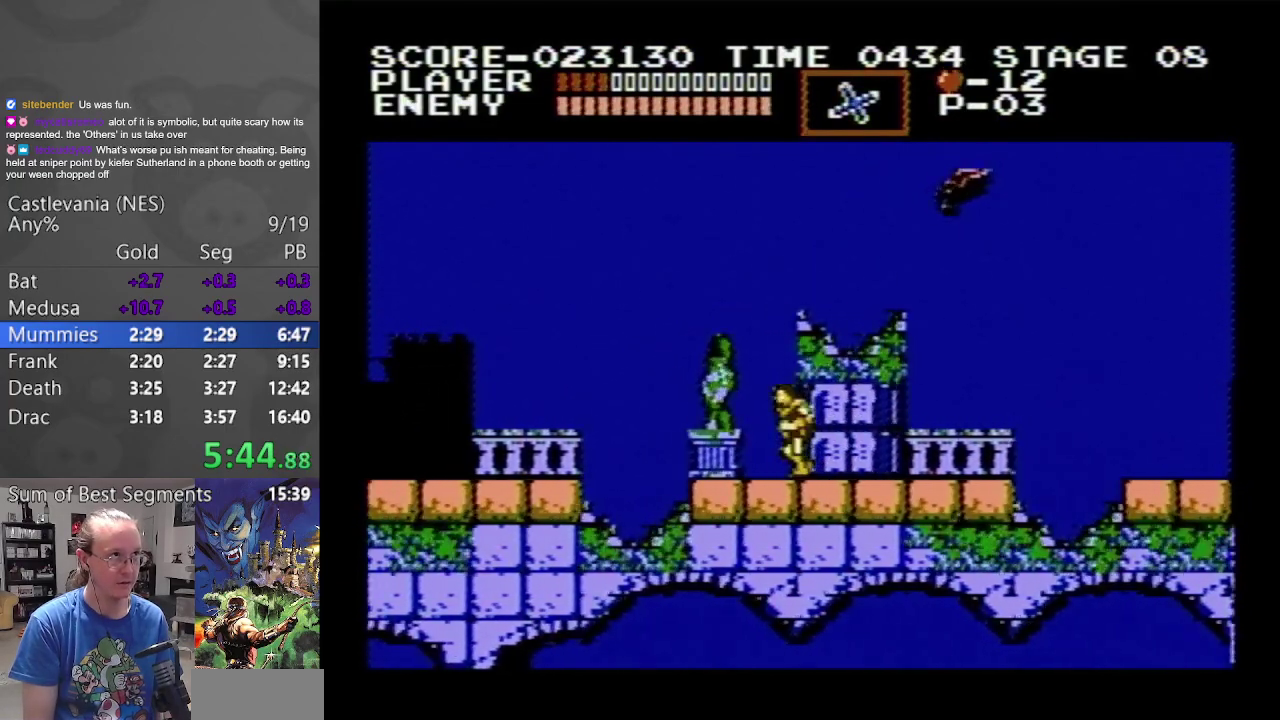
{"buttons": [], "events": [[283, "DPAD_LEFT", "up"], [283, "DPAD_RIGHT", "down"], [400, "DPAD_RIGHT", "up"]]}
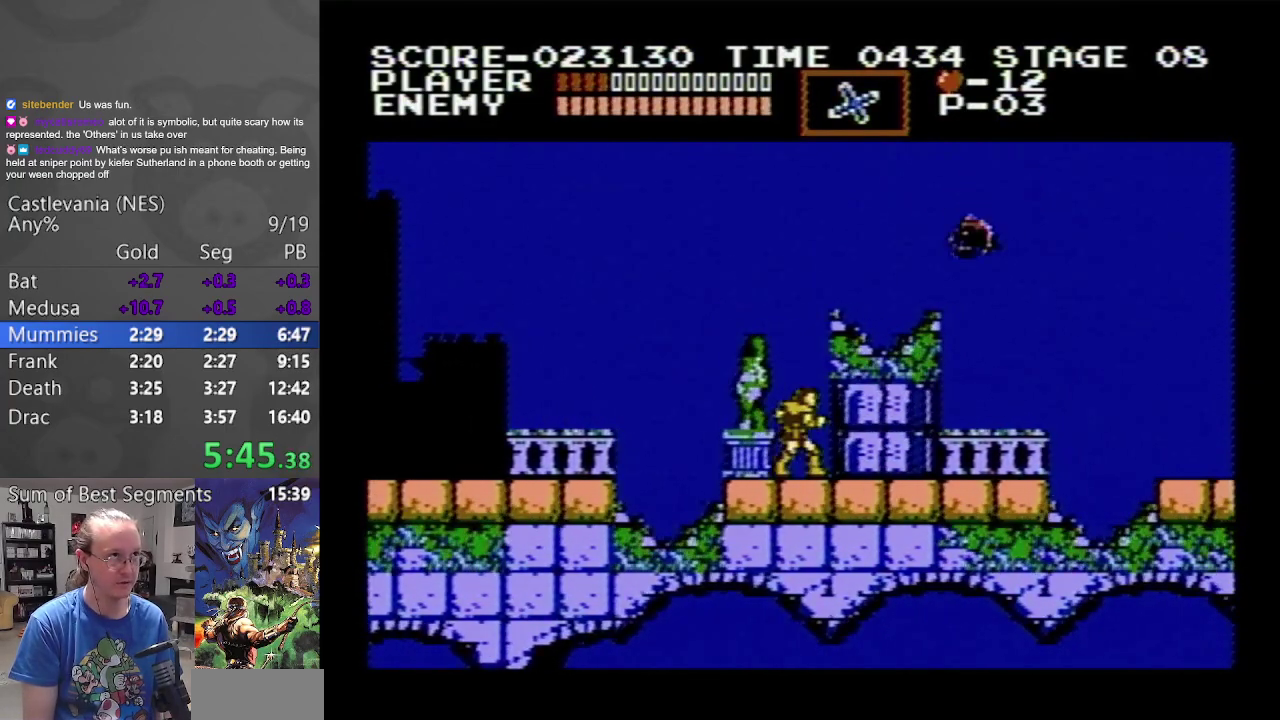
{"buttons": ["B"], "events": [[50, "A", "down"], [83, "B", "down"], [250, "A", "up"]]}
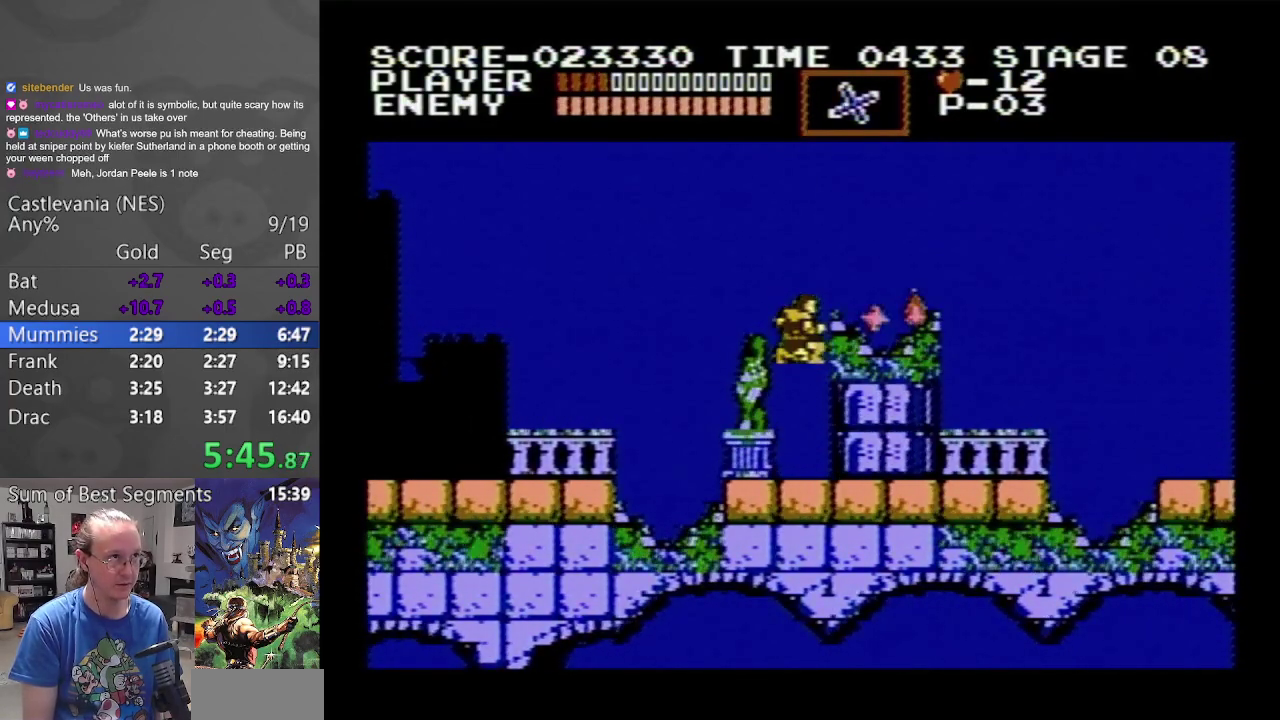
{"buttons": ["DPAD_RIGHT"], "events": [[67, "B", "up"], [83, "DPAD_RIGHT", "down"]]}
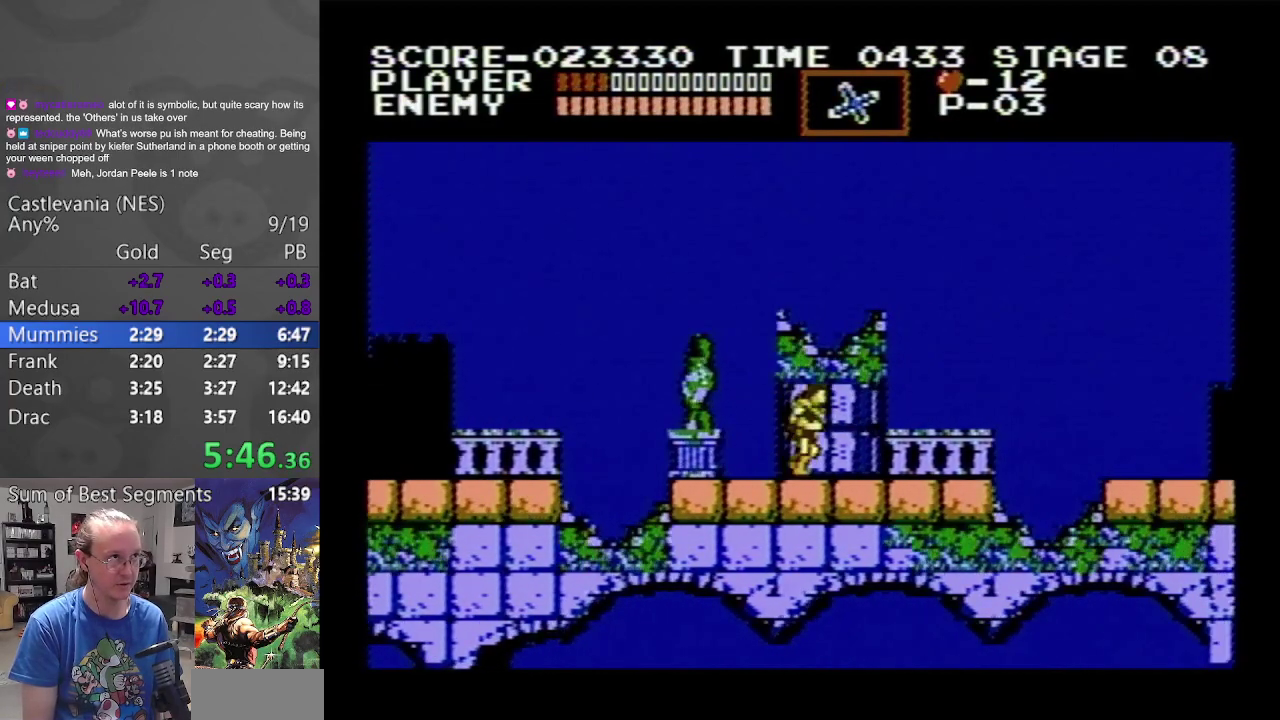
{"buttons": ["DPAD_RIGHT"], "events": []}
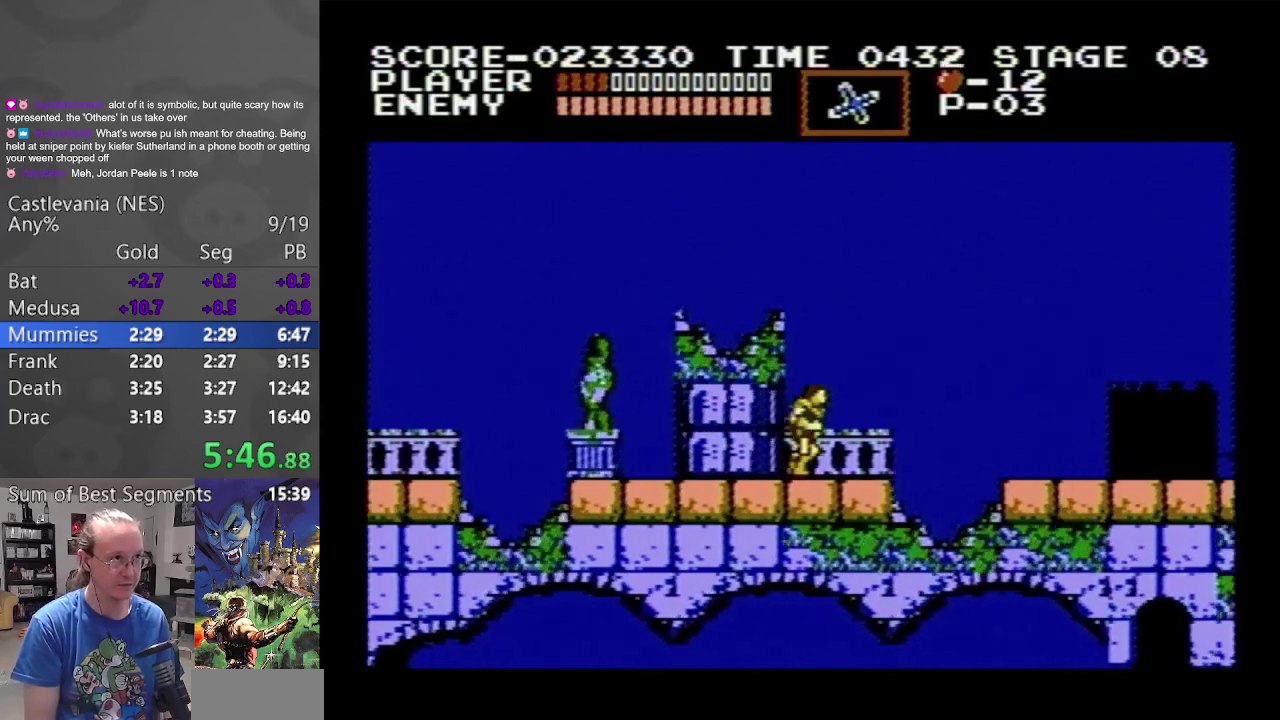
{"buttons": ["A", "DPAD_RIGHT"], "events": [[367, "A", "down"]]}
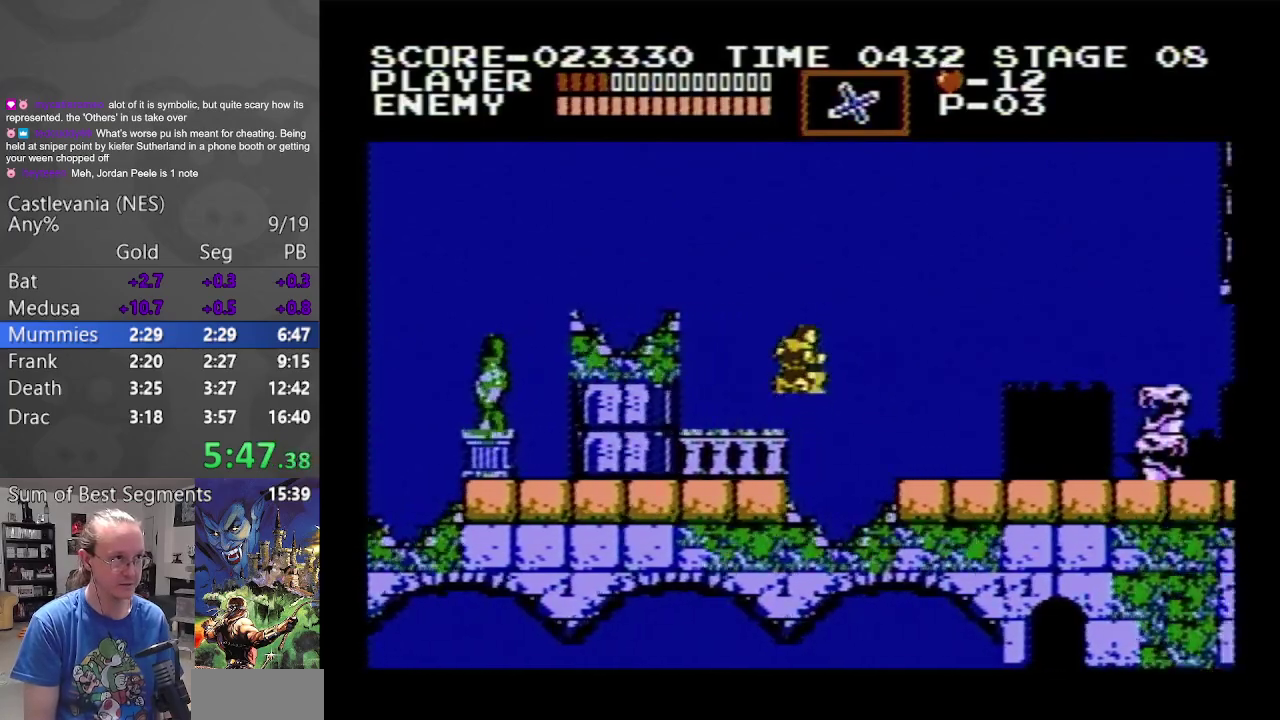
{"buttons": ["DPAD_UP", "DPAD_RIGHT"], "events": [[233, "A", "up"], [450, "DPAD_UP", "down"]]}
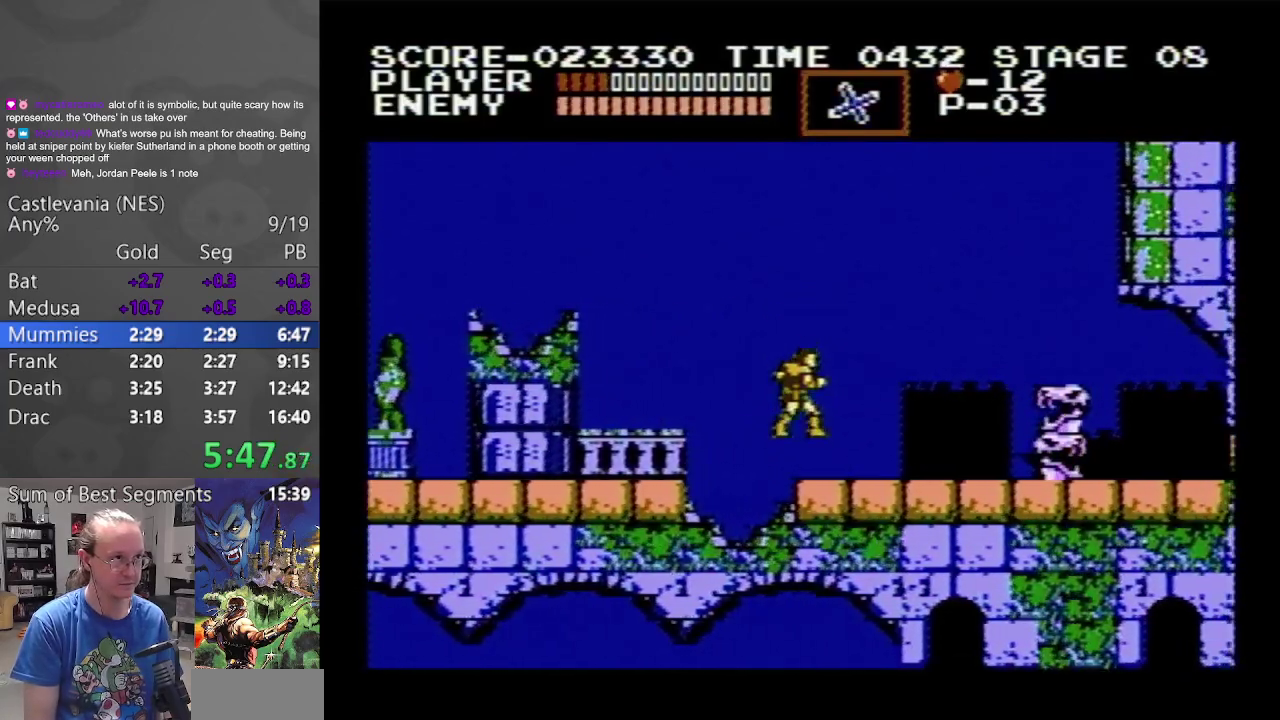
{"buttons": ["DPAD_RIGHT"], "events": [[50, "B", "down"], [67, "DPAD_RIGHT", "up"], [133, "DPAD_RIGHT", "down"], [200, "B", "up"], [200, "DPAD_UP", "up"]]}
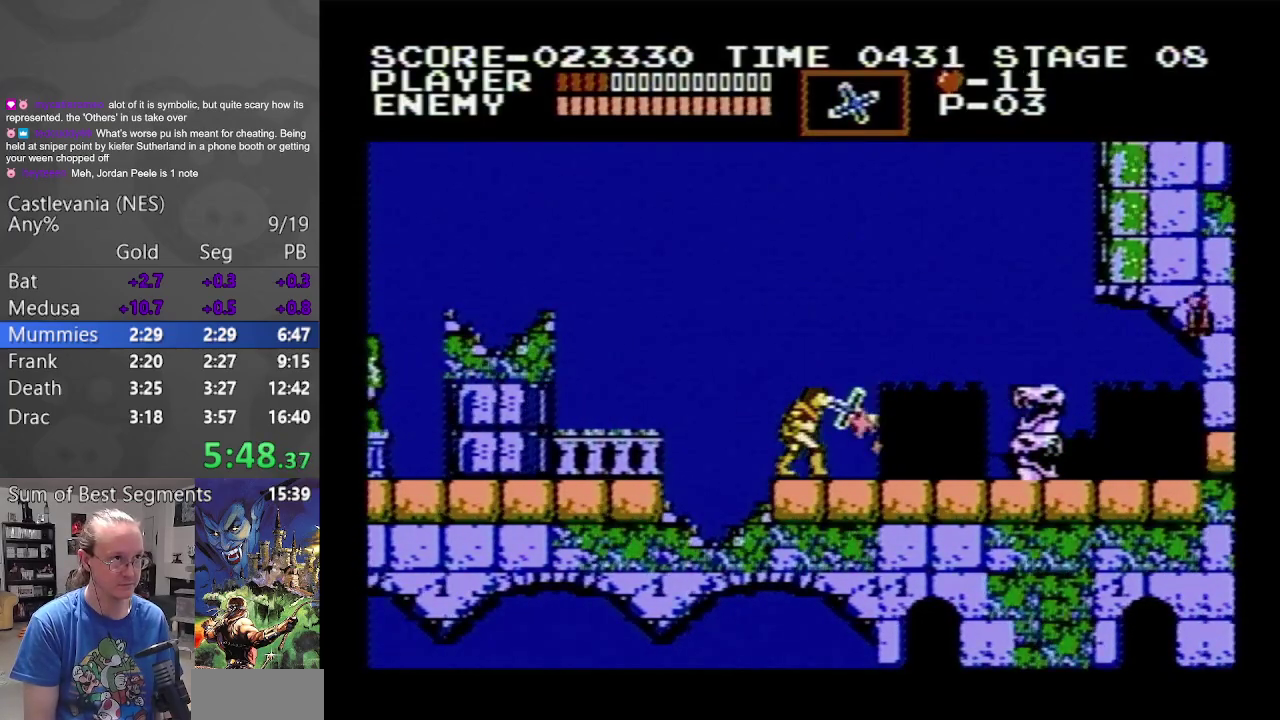
{"buttons": ["B"], "events": [[283, "B", "down"], [367, "DPAD_RIGHT", "up"]]}
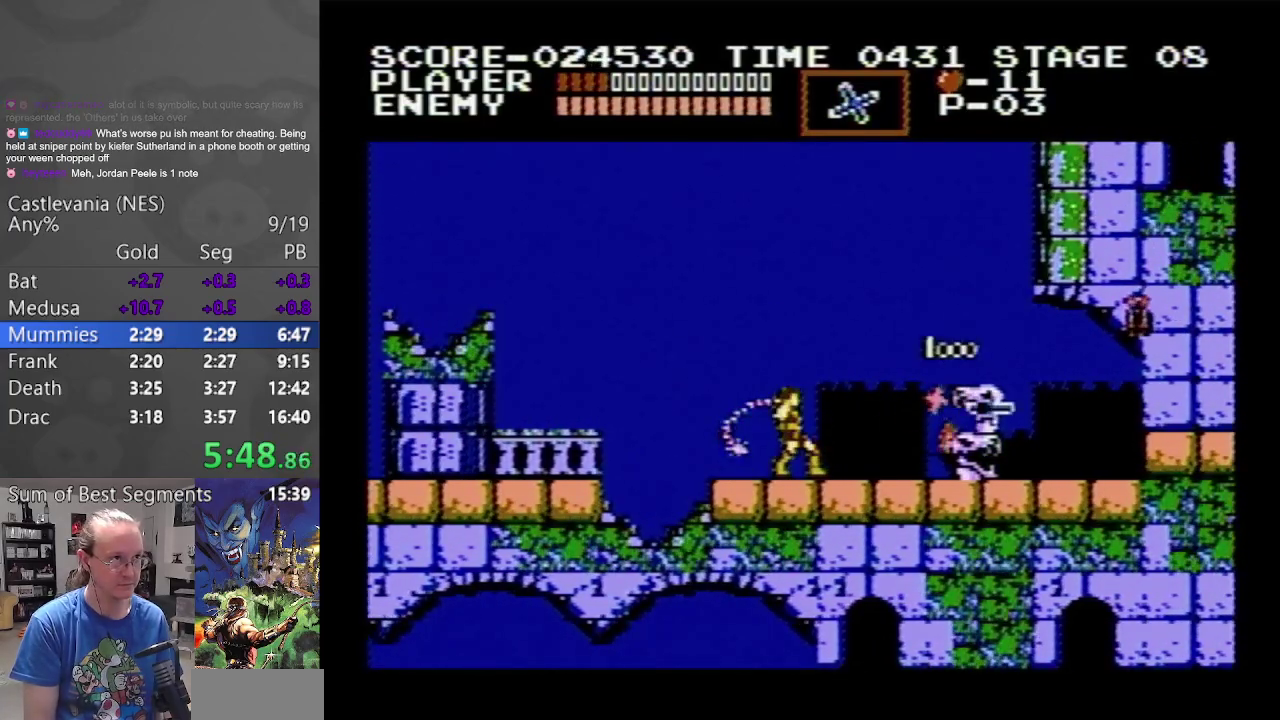
{"buttons": ["B"], "events": [[67, "B", "up"], [250, "B", "down"]]}
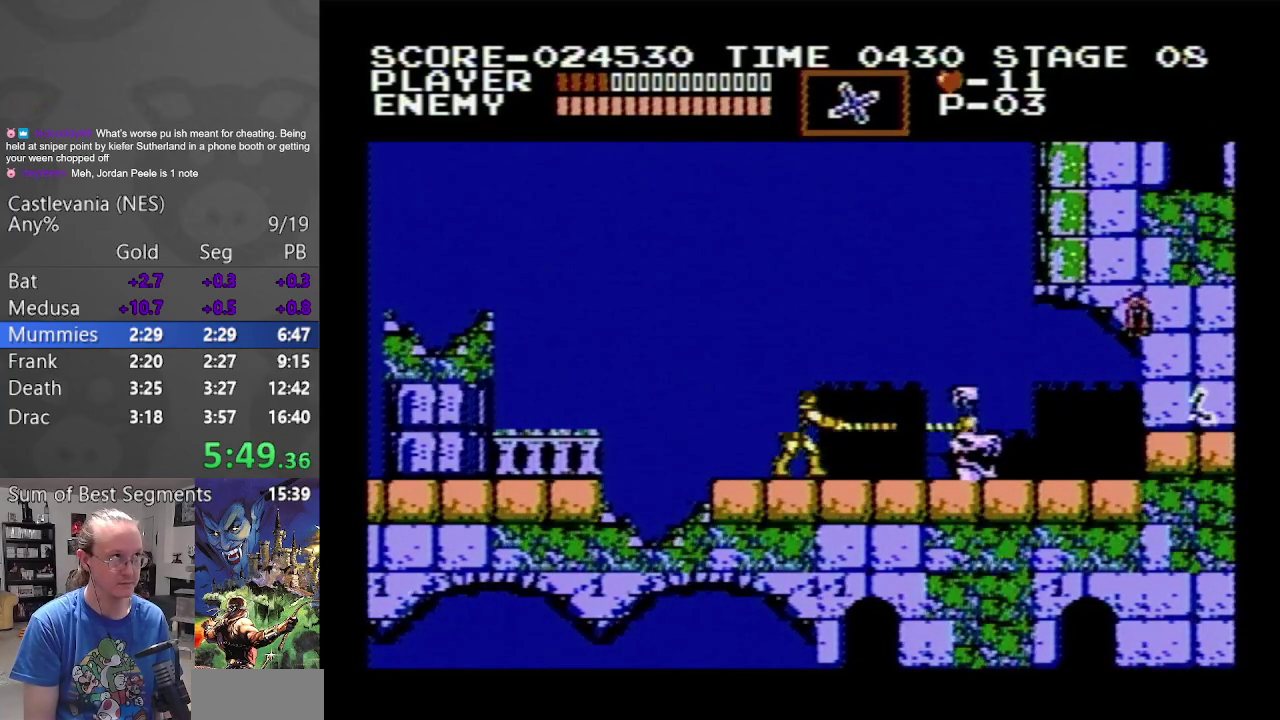
{"buttons": ["B"], "events": [[50, "B", "up"], [217, "B", "down"]]}
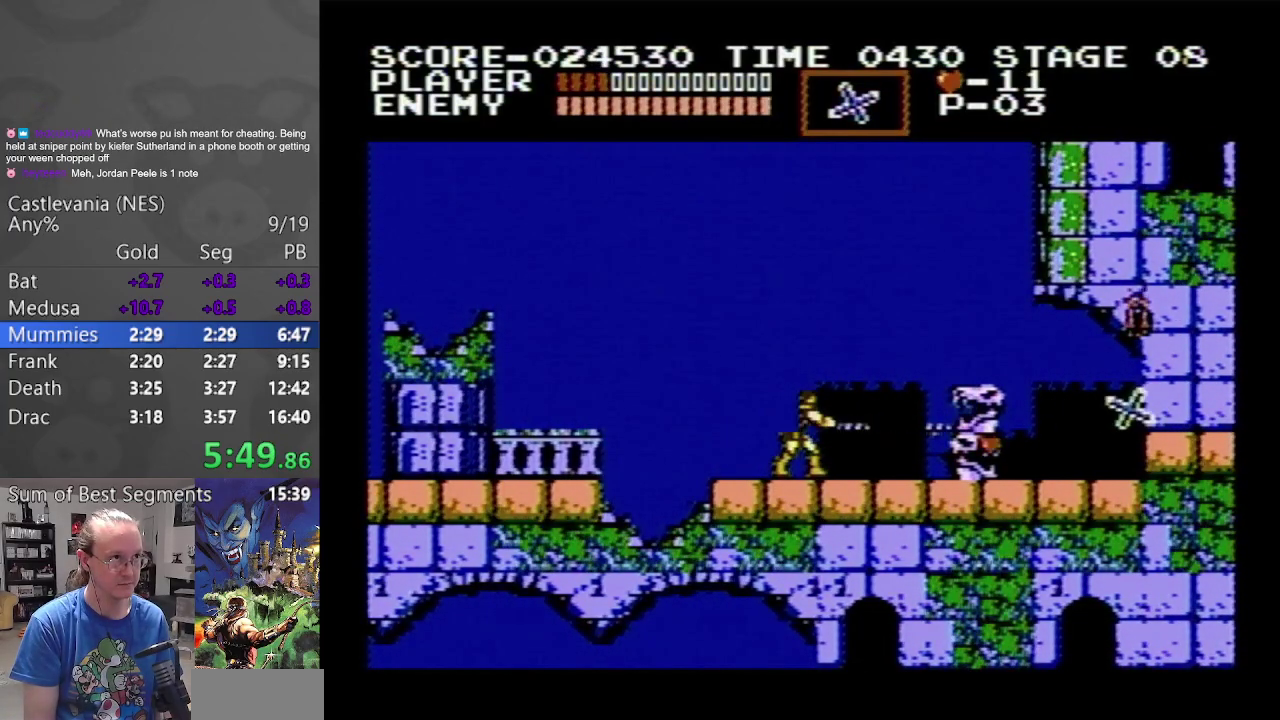
{"buttons": ["DPAD_RIGHT"], "events": [[17, "B", "up"], [167, "B", "down"], [483, "B", "up"], [500, "DPAD_RIGHT", "down"]]}
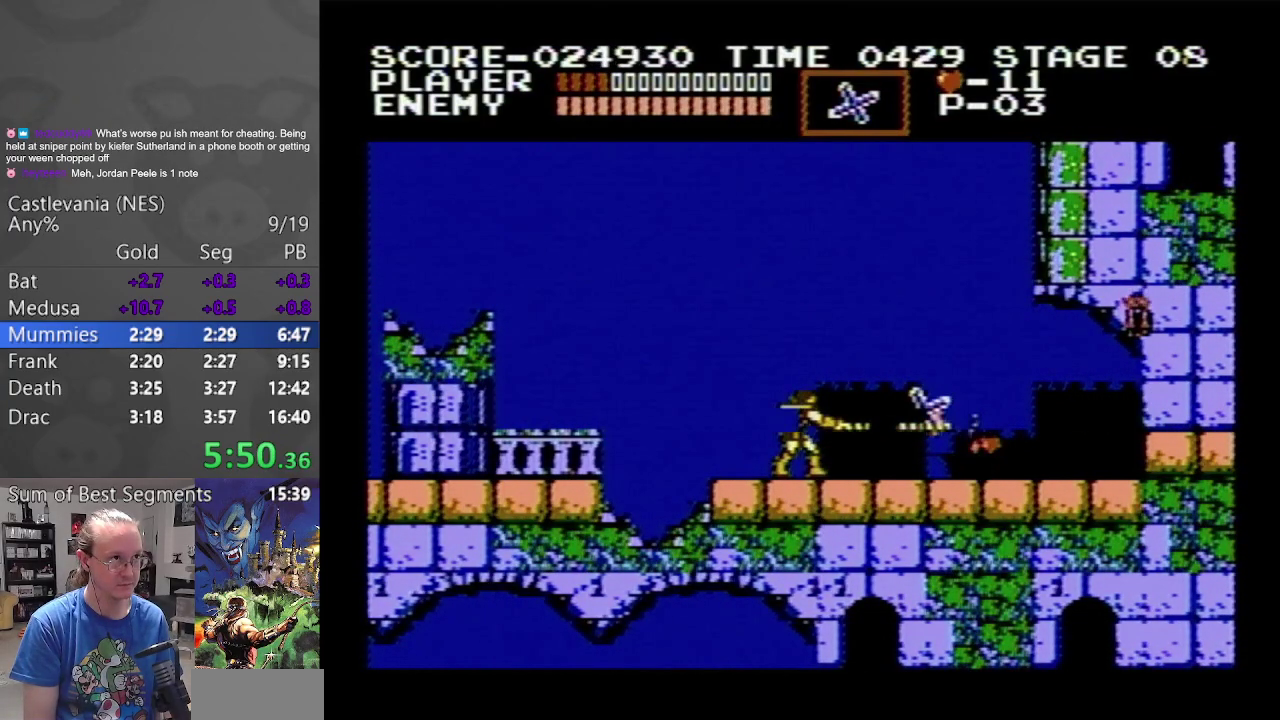
{"buttons": ["DPAD_RIGHT"], "events": []}
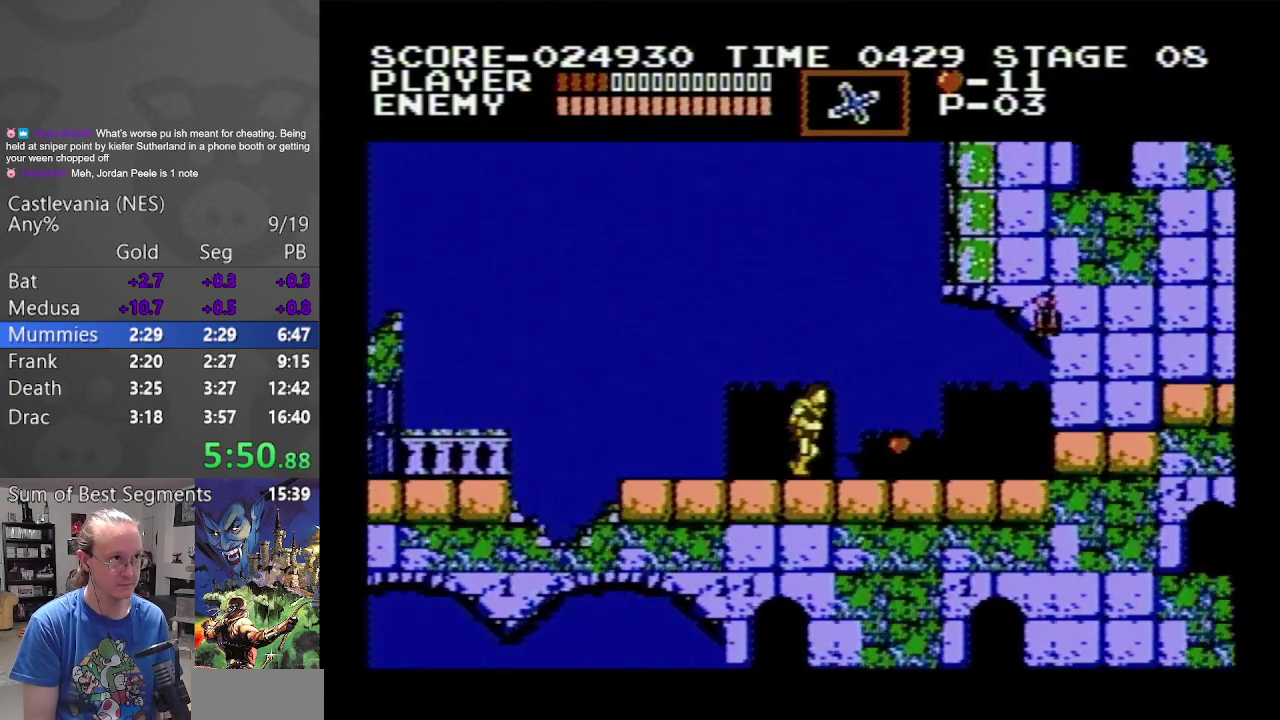
{"buttons": ["DPAD_RIGHT"], "events": []}
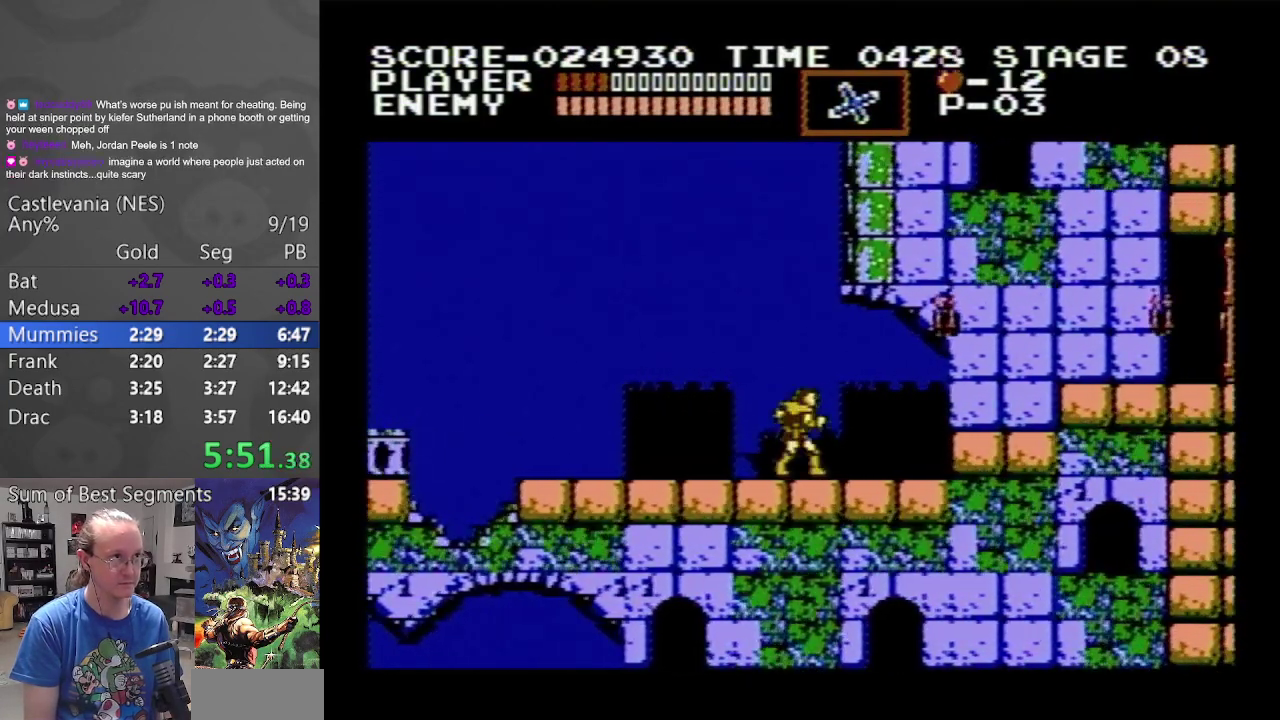
{"buttons": ["DPAD_RIGHT"], "events": [[250, "A", "down"], [383, "A", "up"]]}
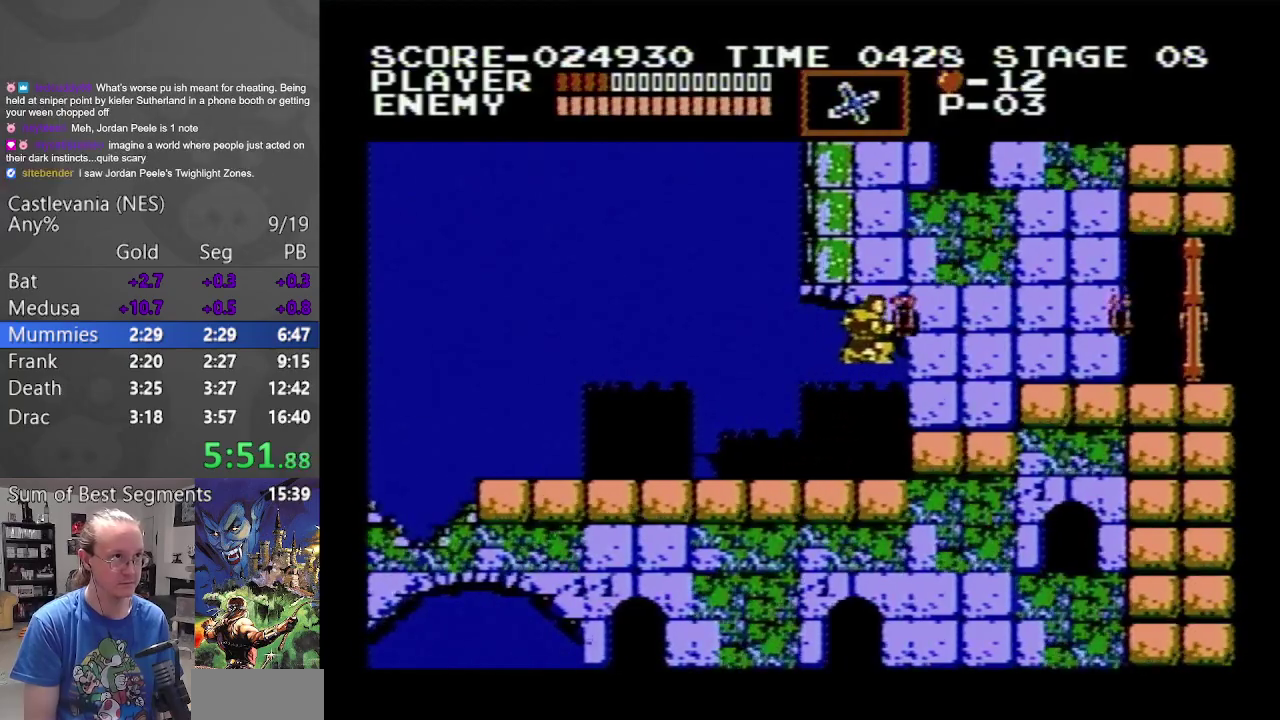
{"buttons": ["DPAD_RIGHT"], "events": [[333, "A", "down"], [467, "A", "up"]]}
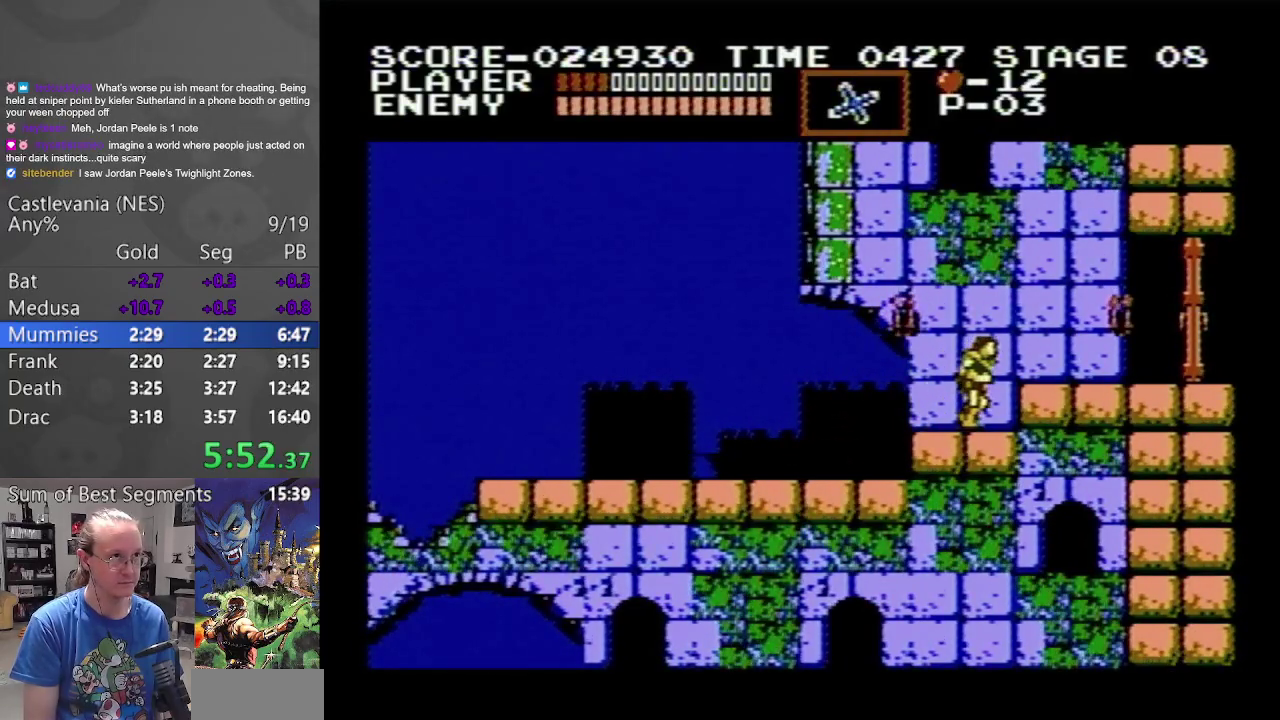
{"buttons": ["DPAD_RIGHT"], "events": [[150, "A", "down"], [250, "A", "up"]]}
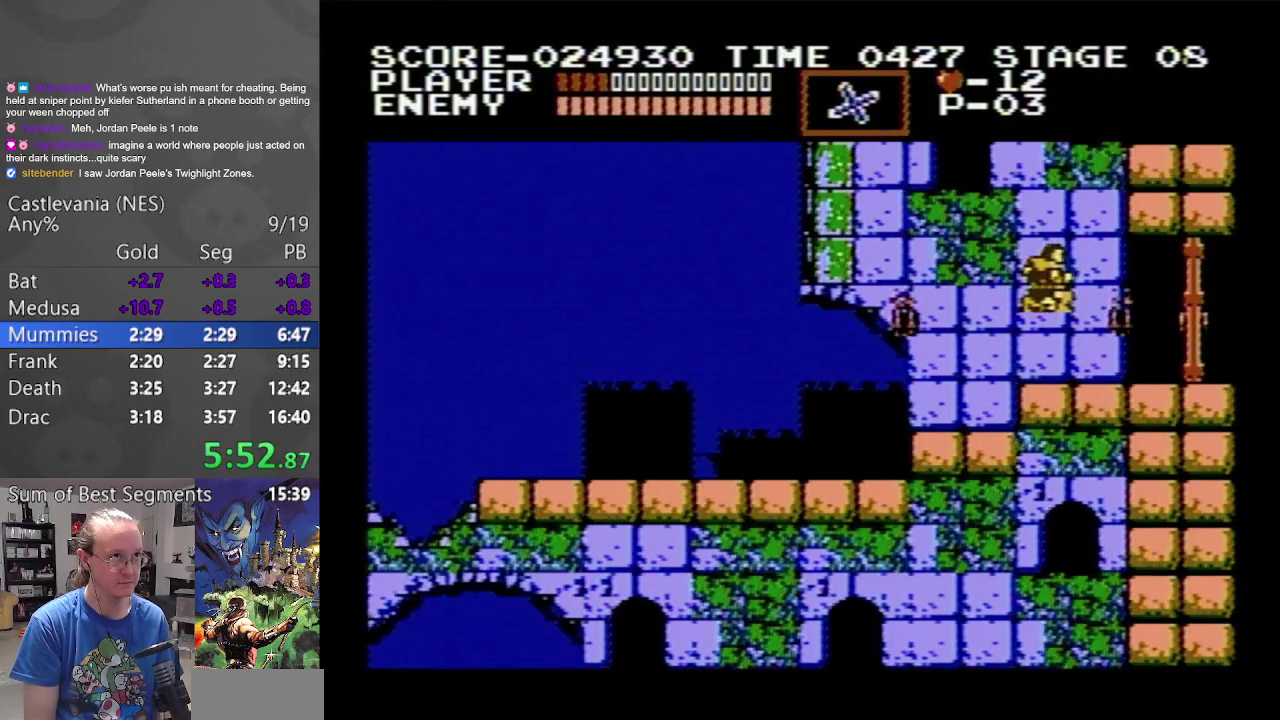
{"buttons": ["DPAD_RIGHT"], "events": []}
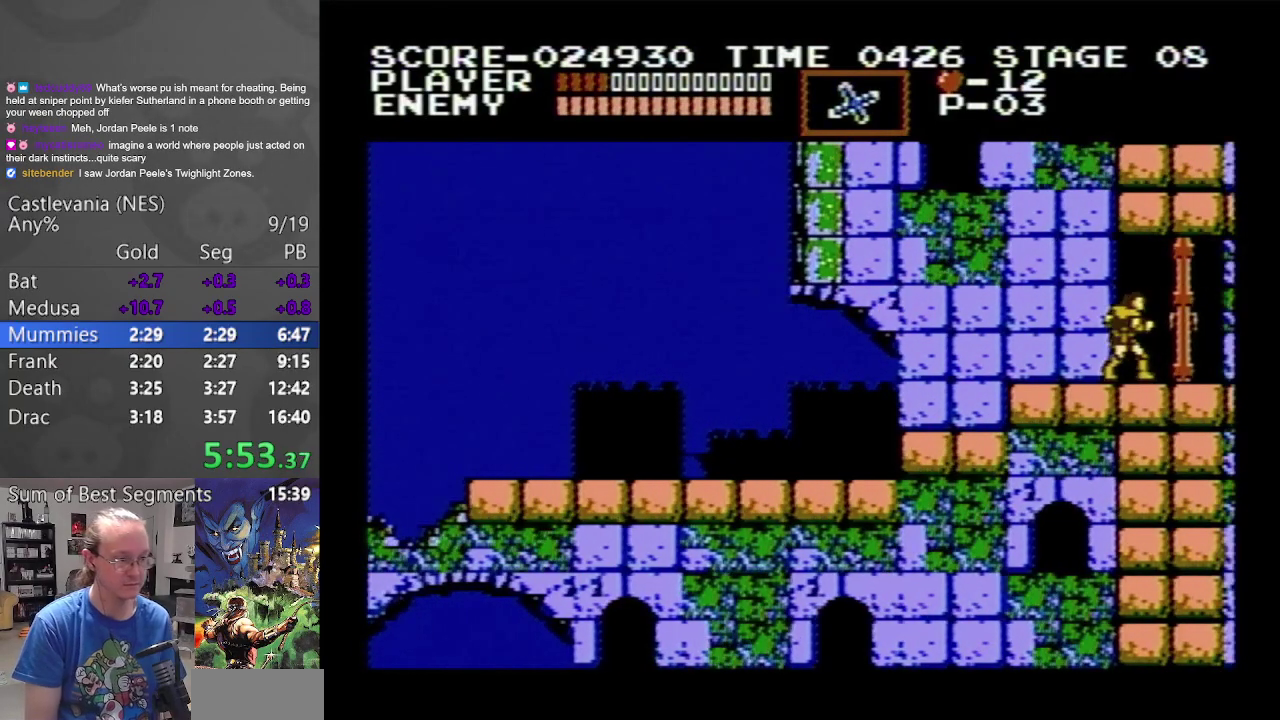
{"buttons": ["DPAD_RIGHT"], "events": []}
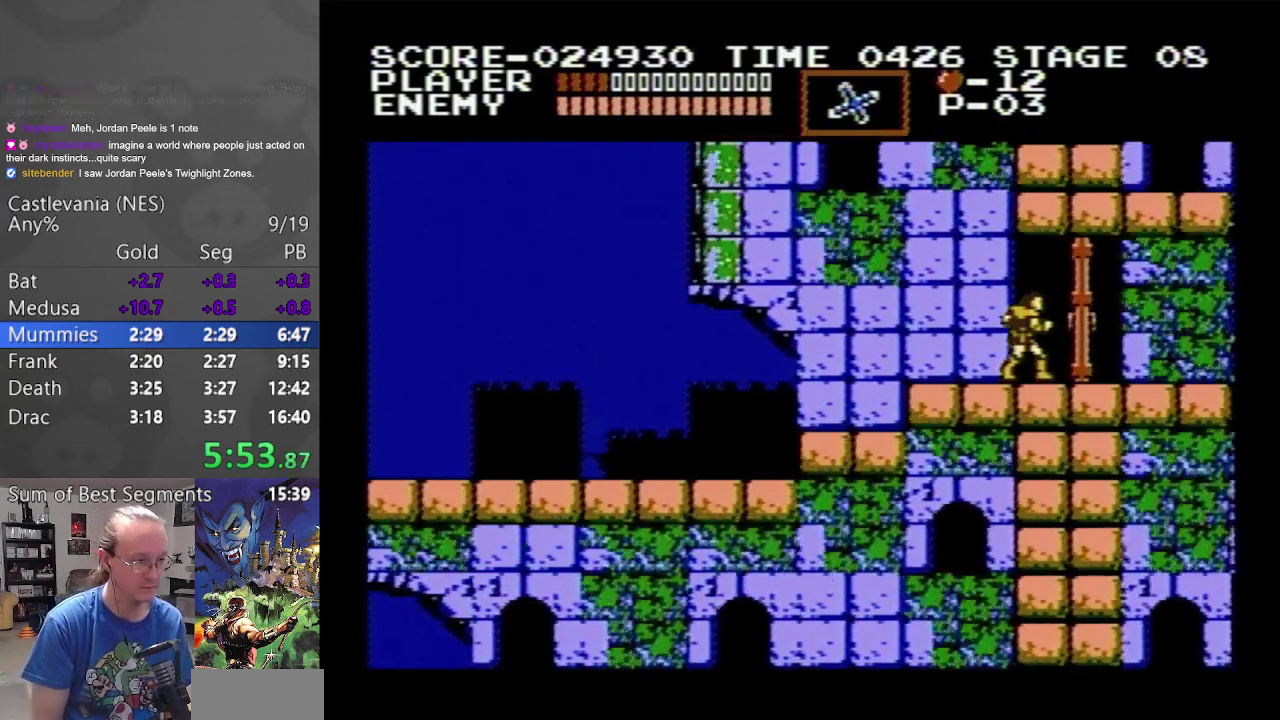
{"buttons": ["DPAD_RIGHT"], "events": []}